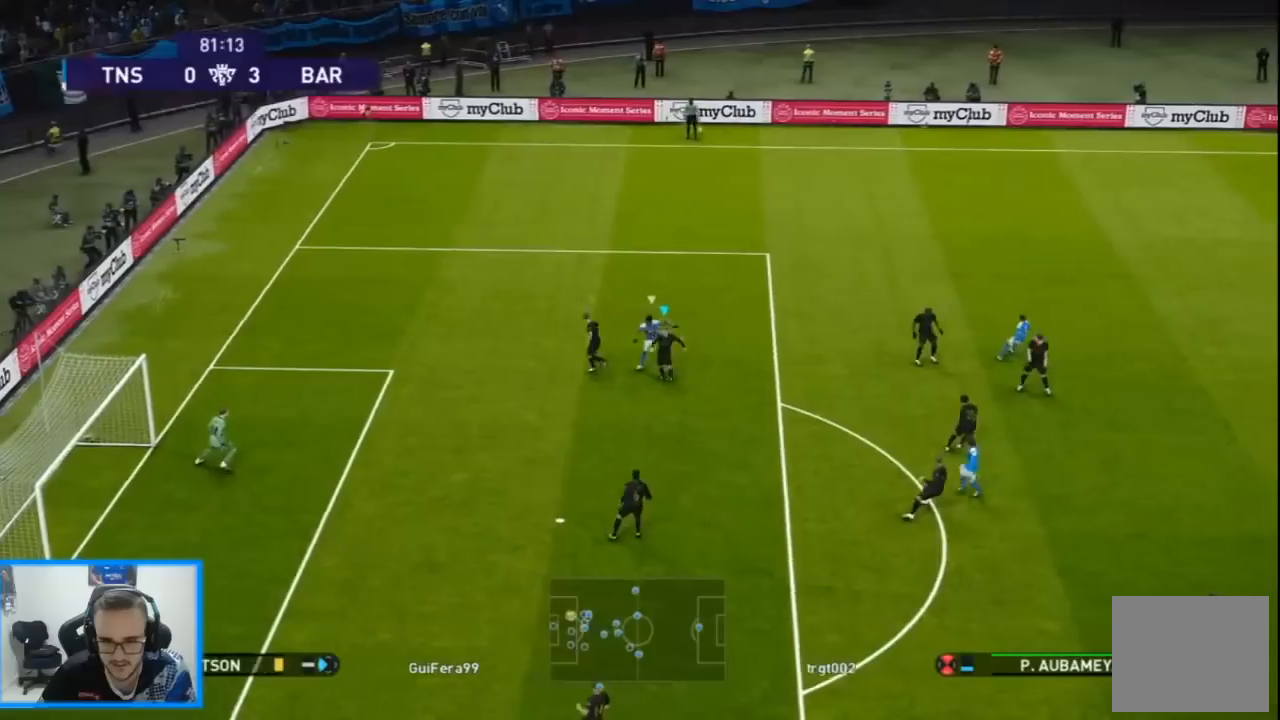
Gameplay with a controller (PlayStation layout); each line is a JSON object with the inputs held at the frame after it. "events" lists button and stick changes between this image and that frame as [ms after this image, input, new state], when the widget could be followed in between.
{"buttons": ["L1", "R1", "DPAD_UP", "DPAD_RIGHT"], "left_stick": "center", "right_stick": "center", "events": [[300, "DPAD_RIGHT", "down"], [333, "DPAD_DOWN", "up"], [367, "DPAD_UP", "down"], [367, "R1", "down"], [433, "L1", "down"]]}
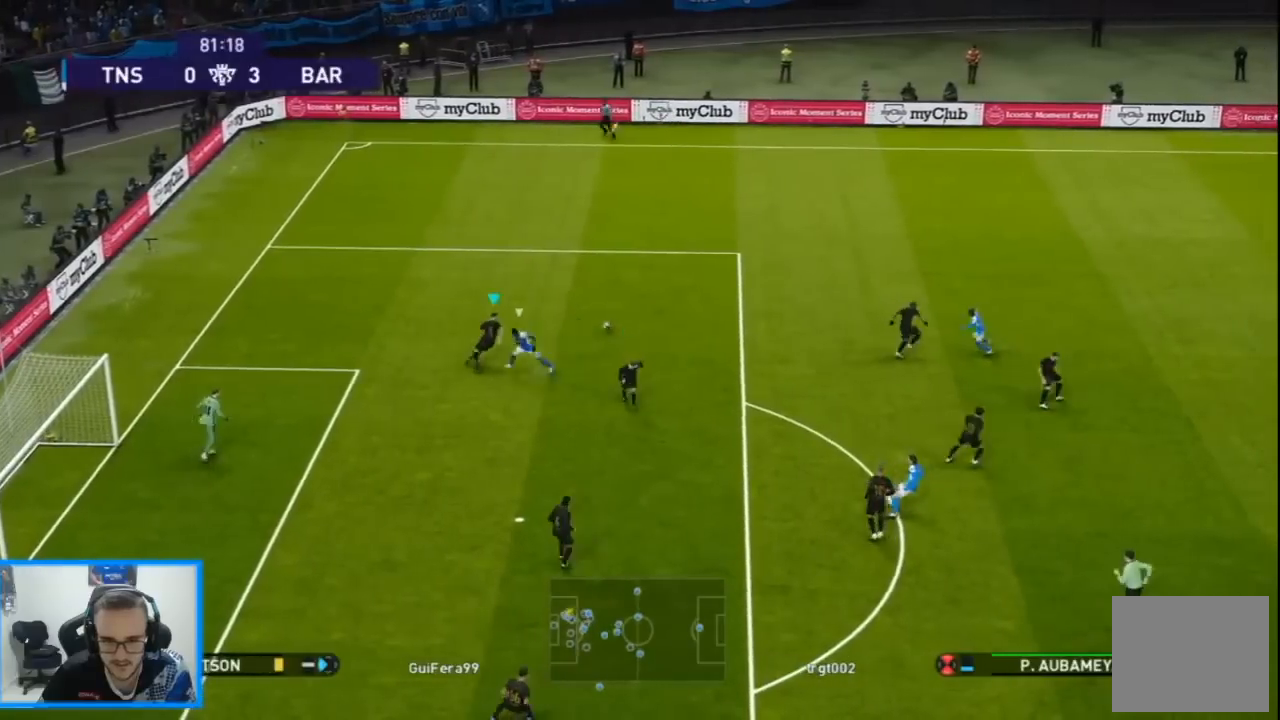
{"buttons": ["DPAD_RIGHT"], "left_stick": "center", "right_stick": "center", "events": [[67, "L1", "up"], [433, "DPAD_UP", "up"], [500, "R1", "up"]]}
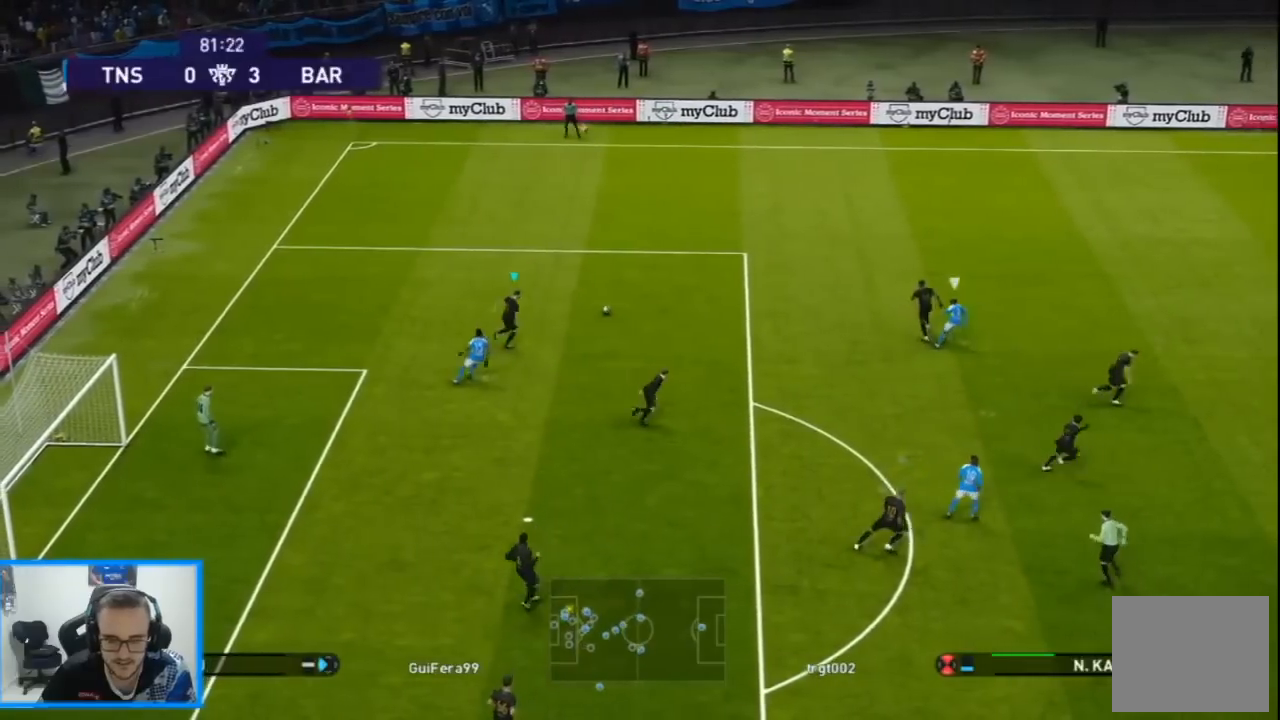
{"buttons": ["DPAD_RIGHT"], "left_stick": "center", "right_stick": "center", "events": [[133, "L1", "down"], [267, "L1", "up"]]}
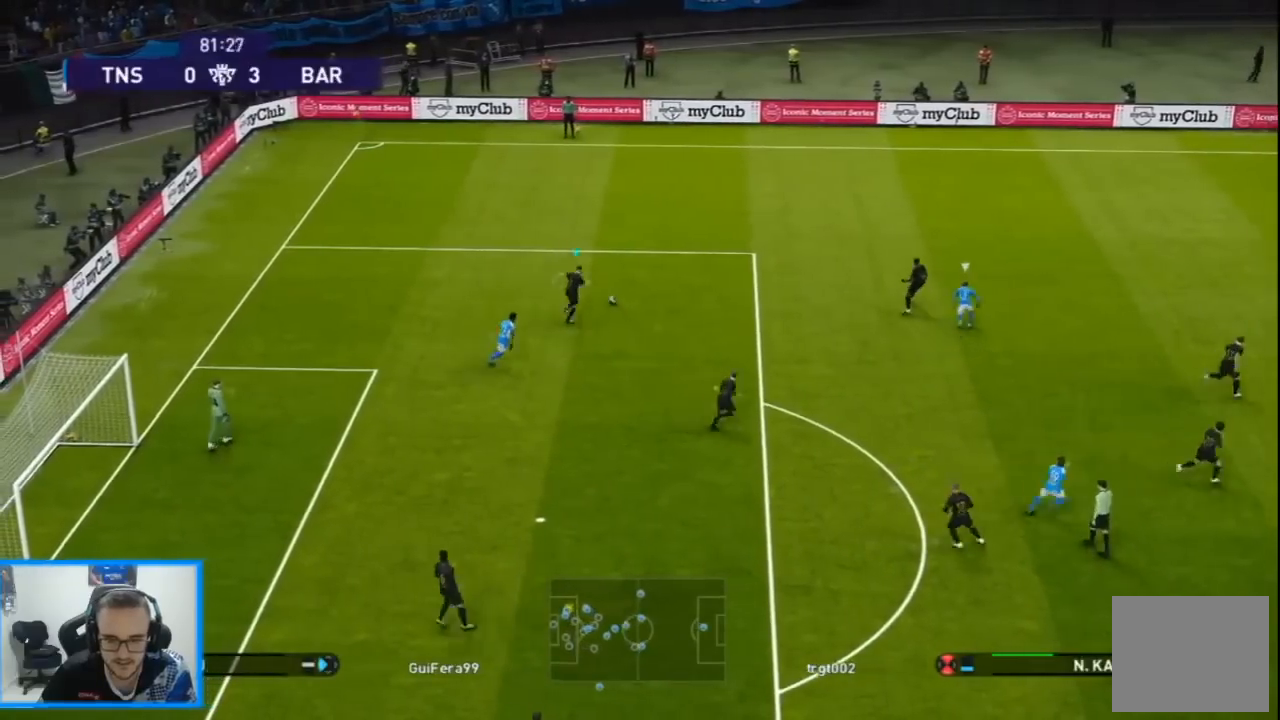
{"buttons": ["CROSS", "DPAD_DOWN", "DPAD_RIGHT"], "left_stick": "center", "right_stick": "center", "events": [[467, "CROSS", "down"], [467, "DPAD_DOWN", "down"]]}
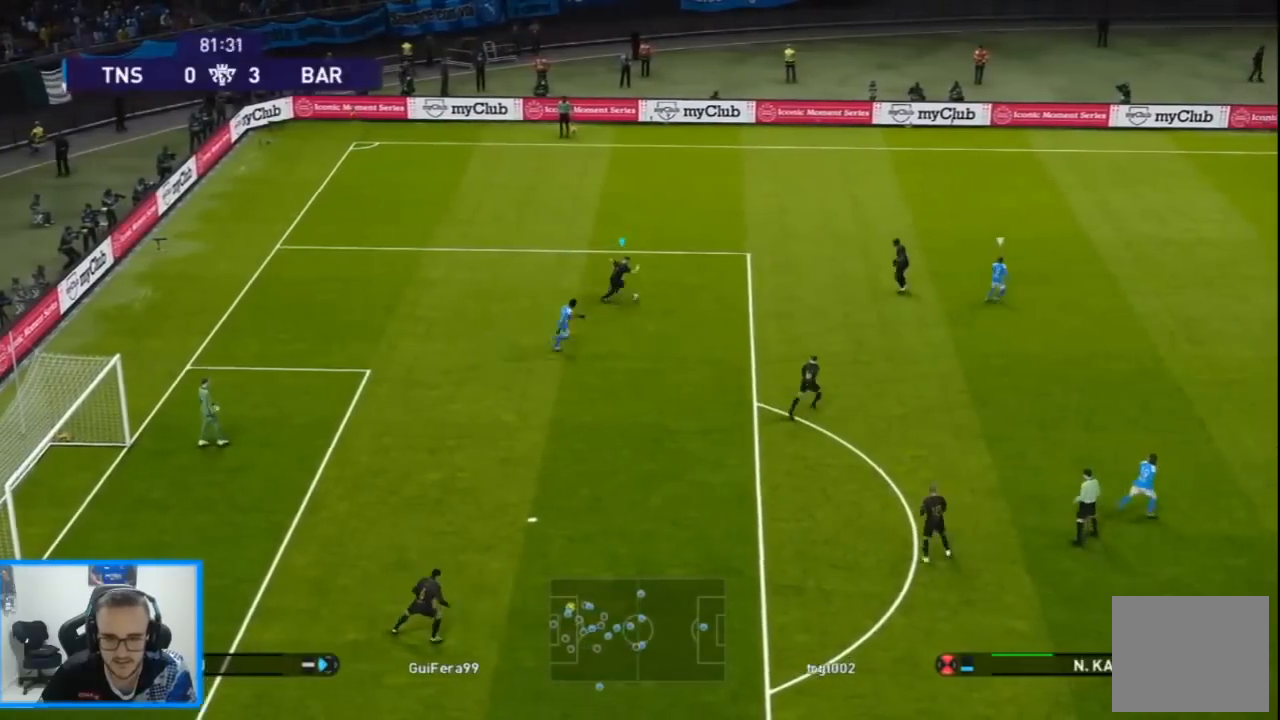
{"buttons": ["DPAD_DOWN", "DPAD_RIGHT"], "left_stick": "center", "right_stick": "center", "events": [[100, "CROSS", "up"]]}
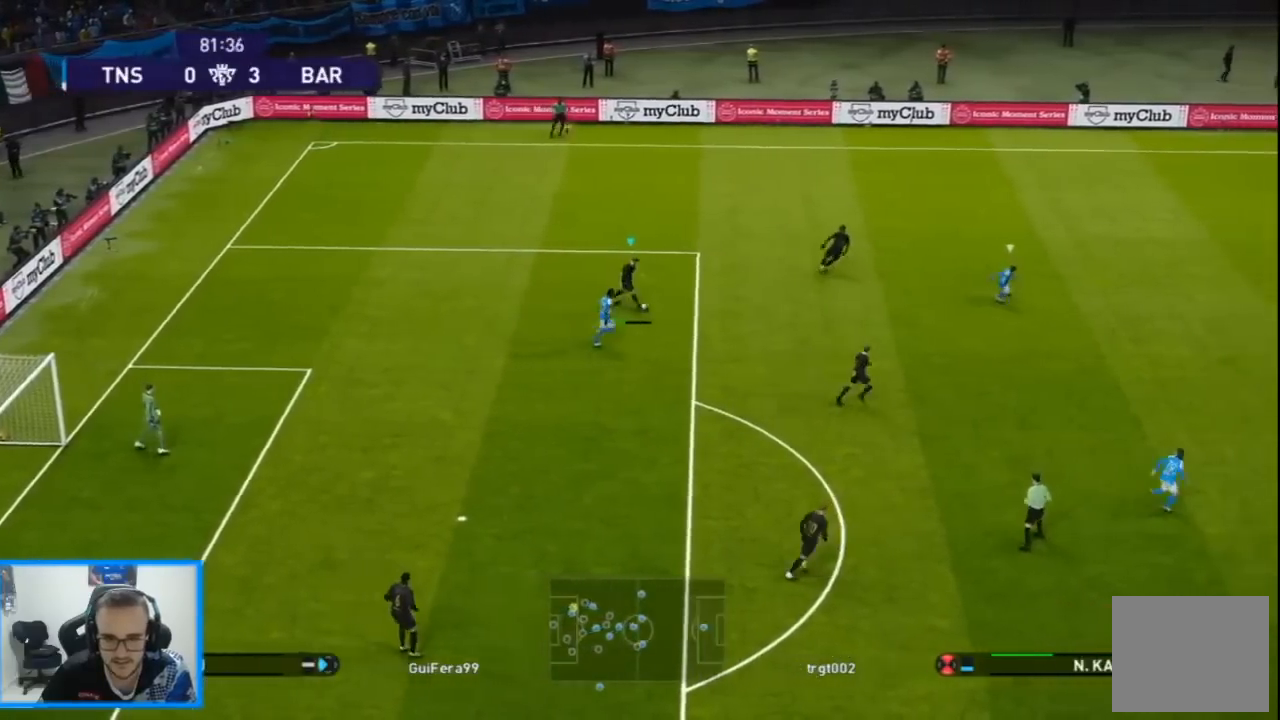
{"buttons": ["L1", "DPAD_DOWN", "DPAD_RIGHT"], "left_stick": "center", "right_stick": "center", "events": [[267, "L1", "down"]]}
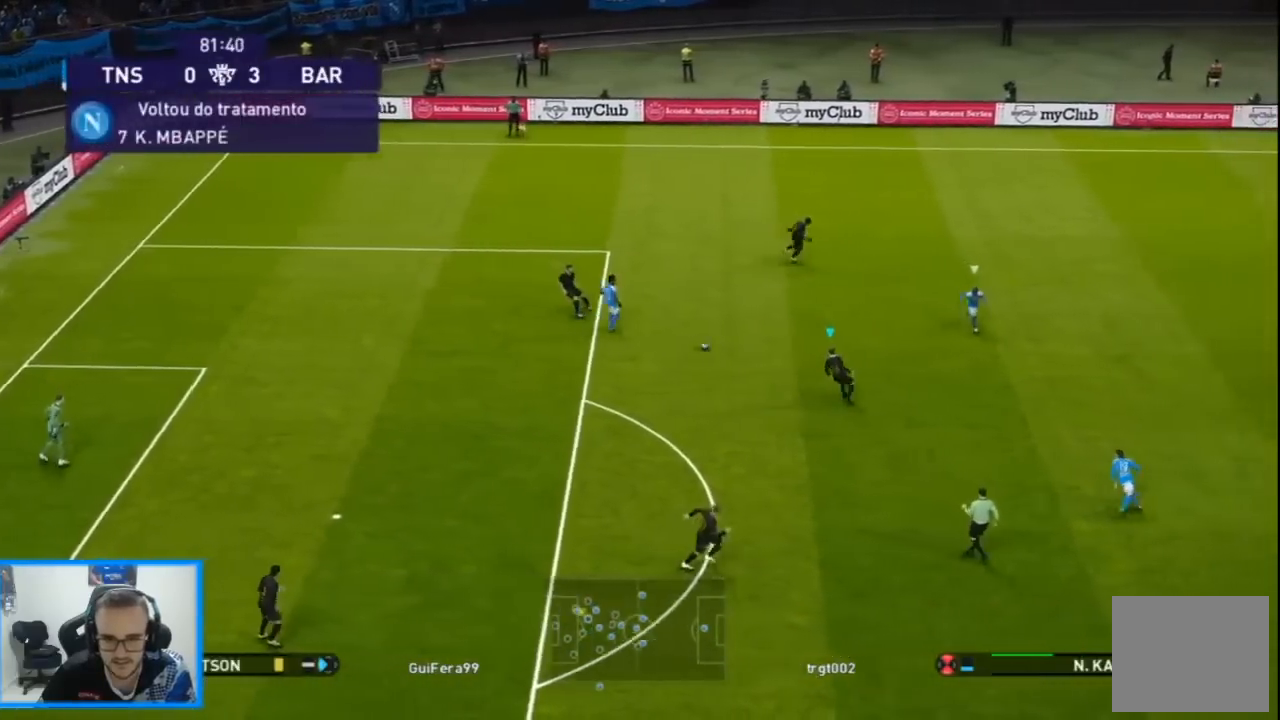
{"buttons": ["L1", "DPAD_UP"], "left_stick": "center", "right_stick": "up", "events": [[33, "DPAD_LEFT", "down"], [200, "DPAD_DOWN", "up"], [233, "DPAD_LEFT", "up"], [233, "DPAD_RIGHT", "up"], [233, "DPAD_UP", "down"], [233, "L1", "up"], [400, "L1", "down"], [500, "right_stick", "up"]]}
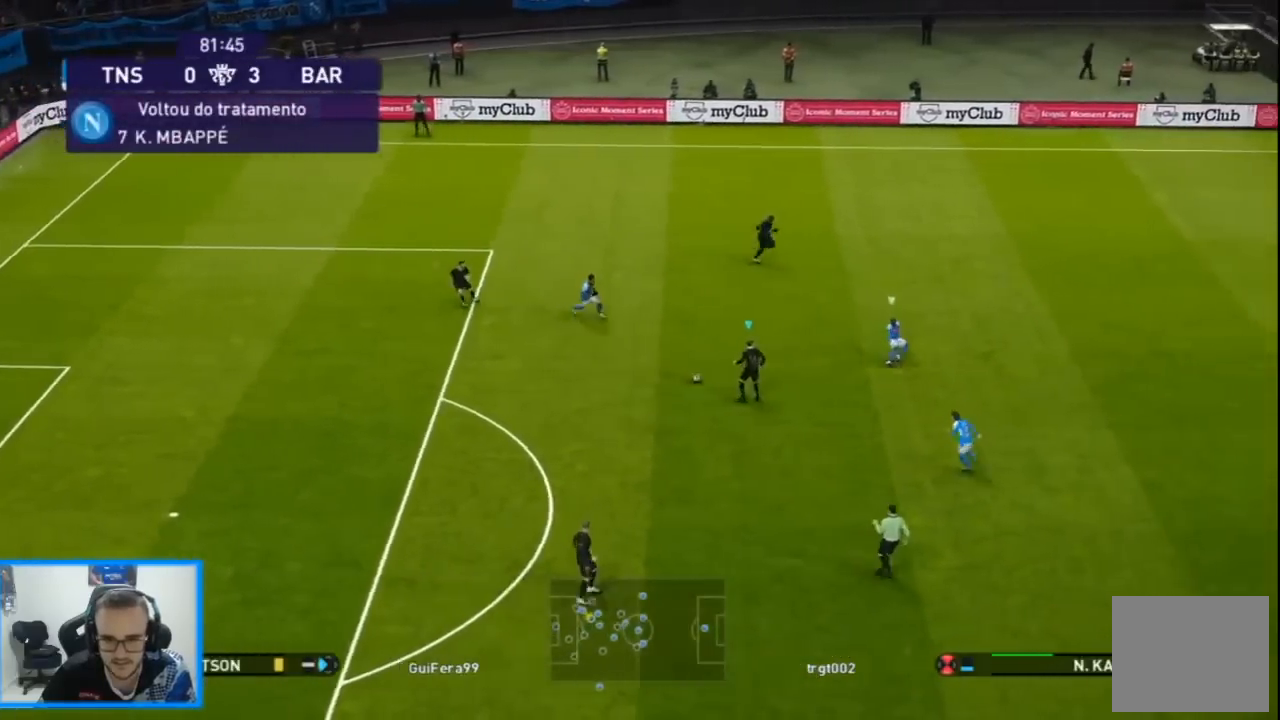
{"buttons": ["DPAD_UP", "DPAD_RIGHT"], "left_stick": "center", "right_stick": "center", "events": [[33, "L1", "up"], [67, "right_stick", "center"], [100, "DPAD_RIGHT", "down"], [167, "TRIANGLE", "down"], [267, "TRIANGLE", "up"]]}
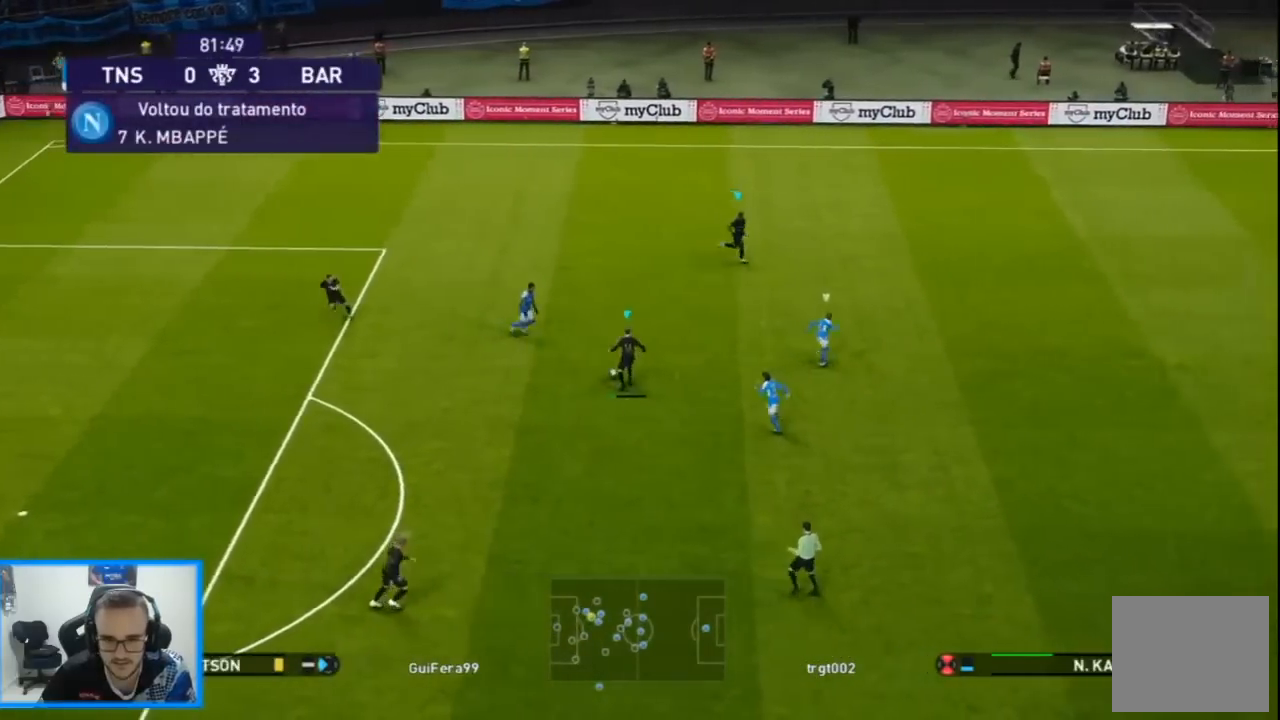
{"buttons": ["R1", "DPAD_RIGHT"], "left_stick": "center", "right_stick": "center", "events": [[67, "R1", "down"], [200, "DPAD_UP", "up"]]}
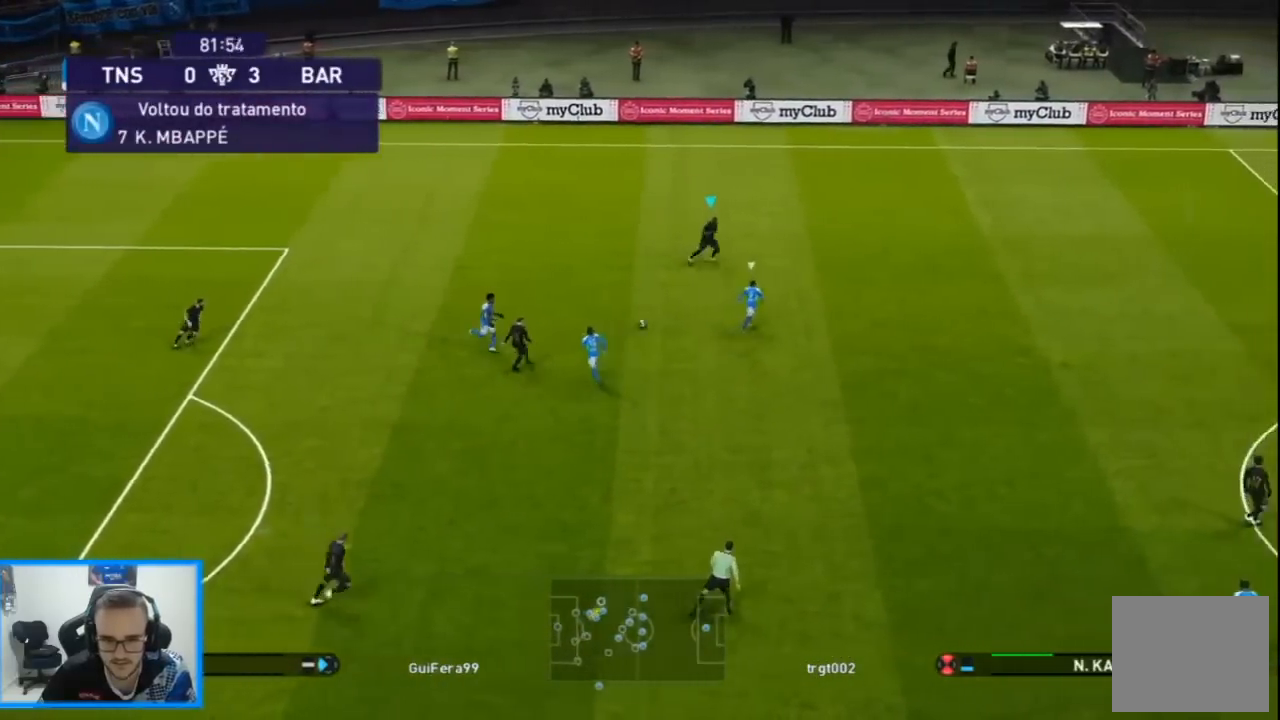
{"buttons": ["R1", "DPAD_RIGHT"], "left_stick": "center", "right_stick": "center", "events": [[100, "CROSS", "down"], [267, "CROSS", "up"]]}
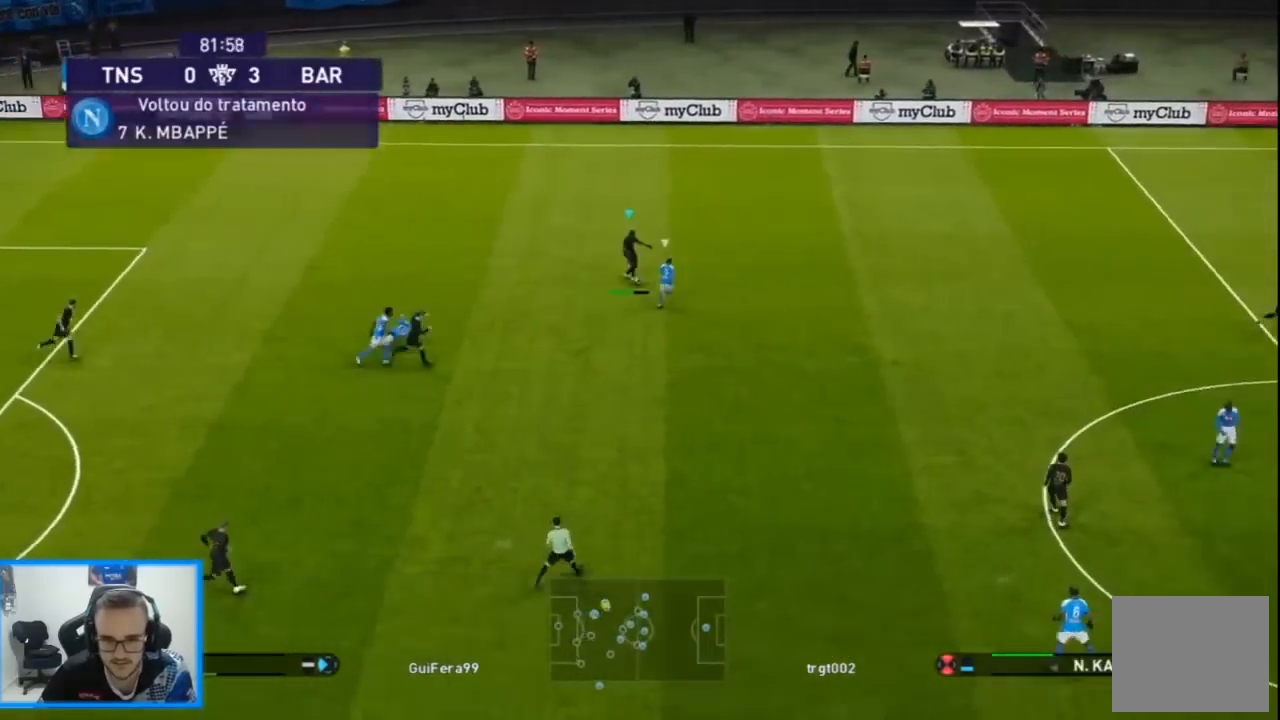
{"buttons": ["R1", "DPAD_DOWN", "DPAD_LEFT"], "left_stick": "center", "right_stick": "center", "events": [[200, "DPAD_UP", "down"], [233, "DPAD_LEFT", "down"], [267, "DPAD_UP", "up"], [500, "DPAD_DOWN", "down"], [500, "DPAD_RIGHT", "up"]]}
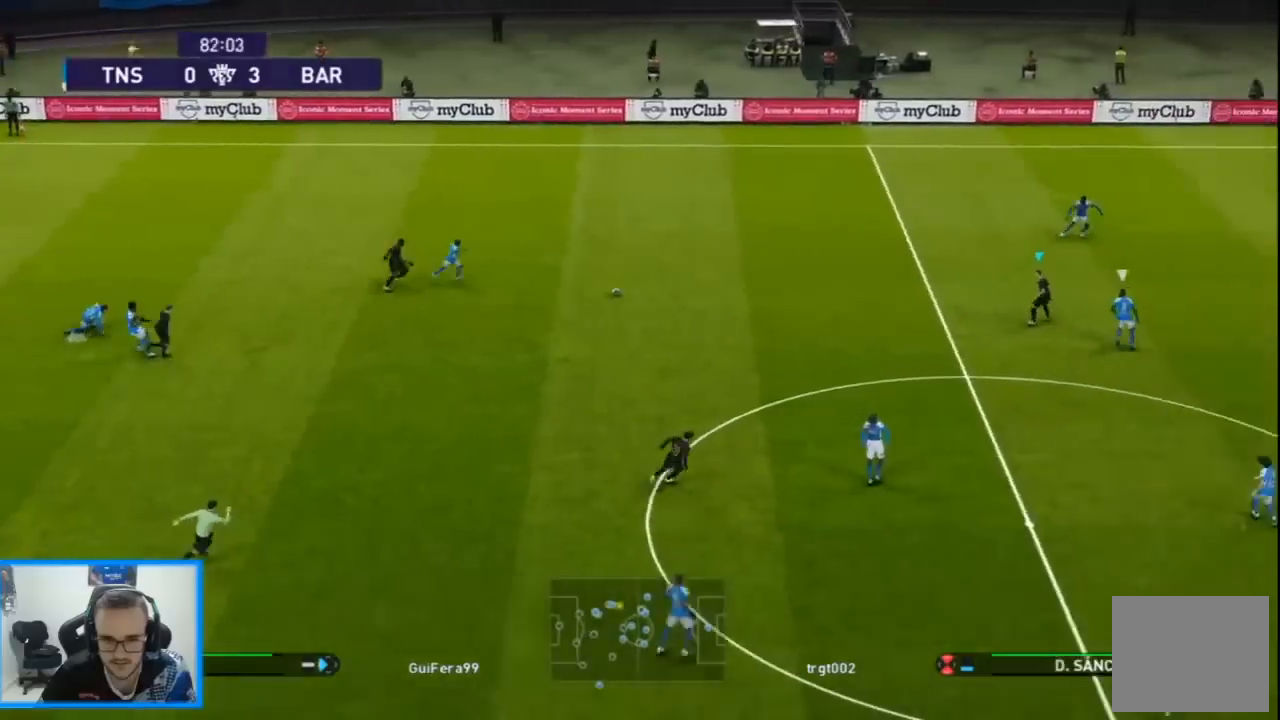
{"buttons": ["DPAD_UP", "DPAD_RIGHT"], "left_stick": "center", "right_stick": "center", "events": [[233, "DPAD_DOWN", "up"], [233, "DPAD_LEFT", "up"], [233, "DPAD_RIGHT", "down"], [233, "L1", "down"], [233, "R1", "up"], [267, "DPAD_UP", "down"], [400, "L1", "up"]]}
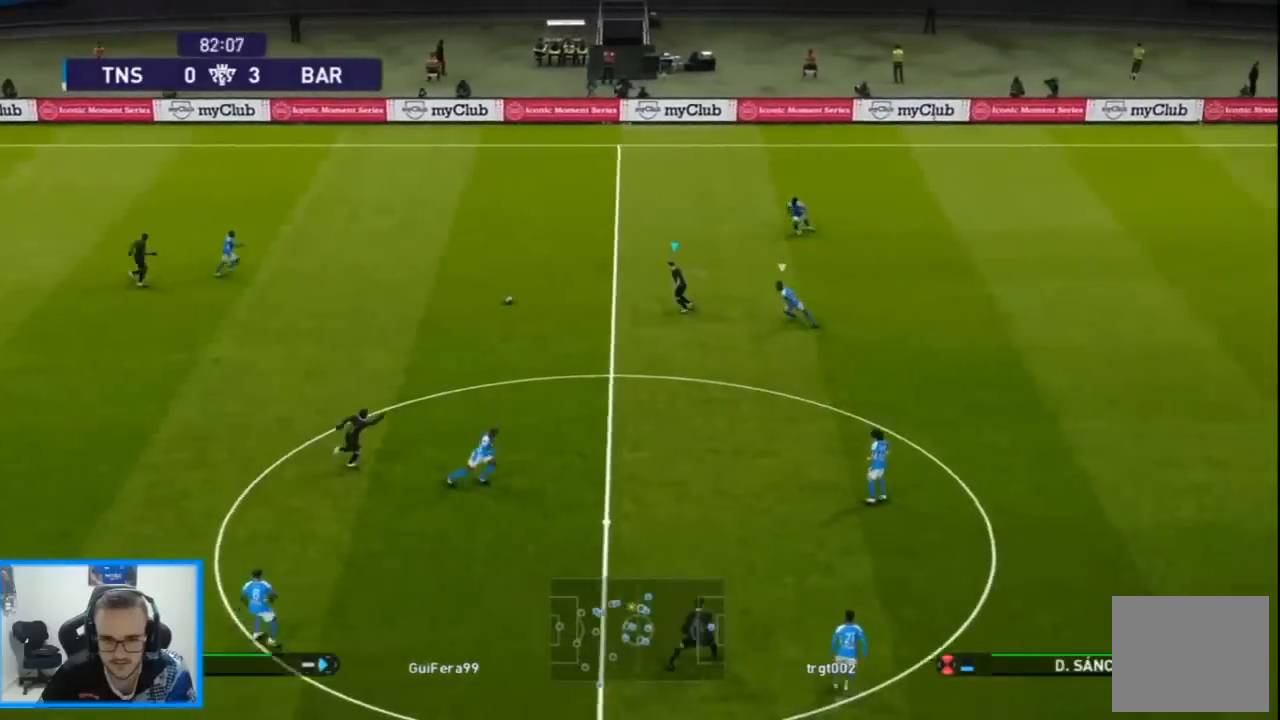
{"buttons": ["R1", "DPAD_UP", "DPAD_RIGHT"], "left_stick": "center", "right_stick": "center", "events": [[400, "R1", "down"]]}
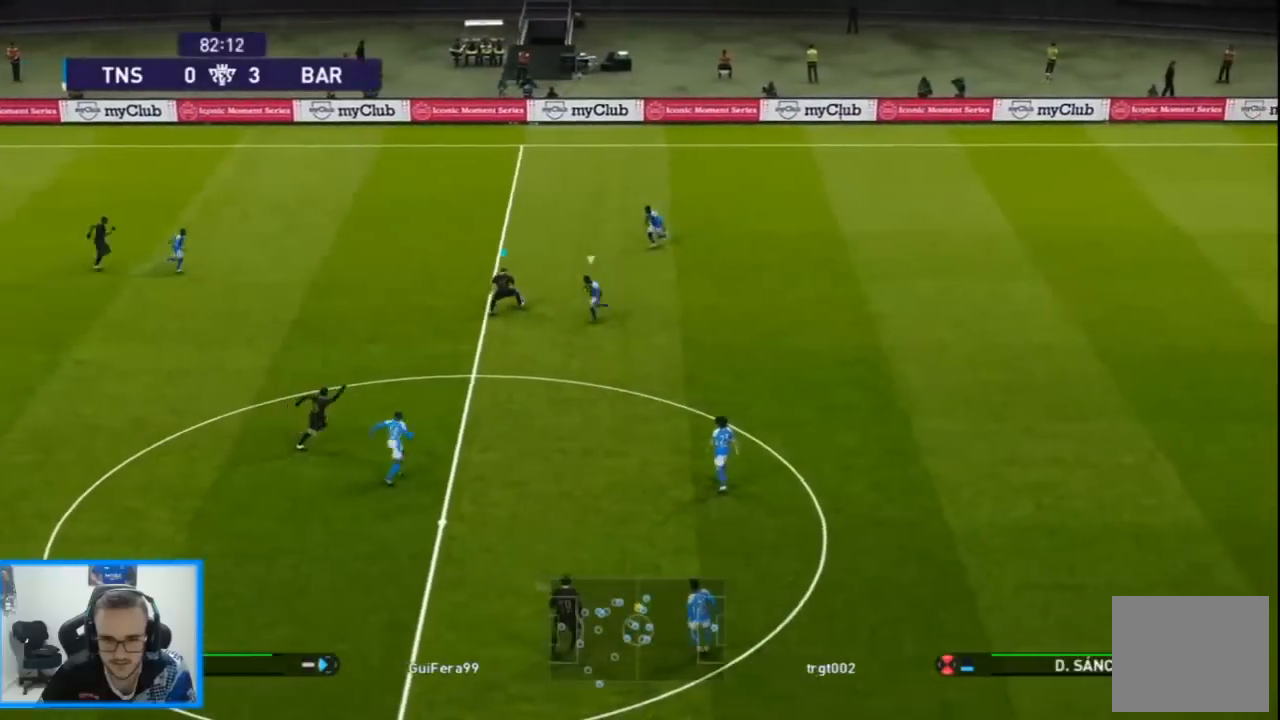
{"buttons": ["DPAD_DOWN", "DPAD_RIGHT"], "left_stick": "center", "right_stick": "center", "events": [[100, "DPAD_UP", "up"], [100, "R1", "up"], [167, "DPAD_DOWN", "down"]]}
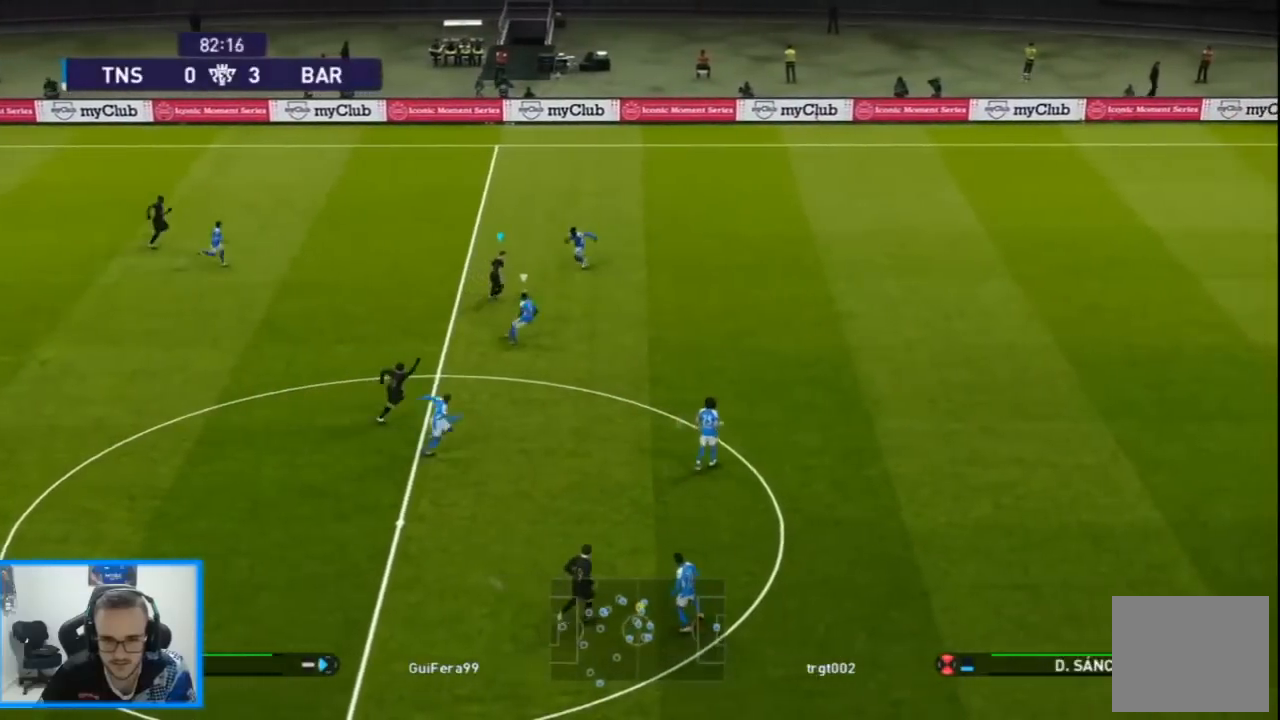
{"buttons": ["DPAD_DOWN", "DPAD_RIGHT"], "left_stick": "center", "right_stick": "center", "events": [[100, "R1", "down"], [433, "R1", "up"]]}
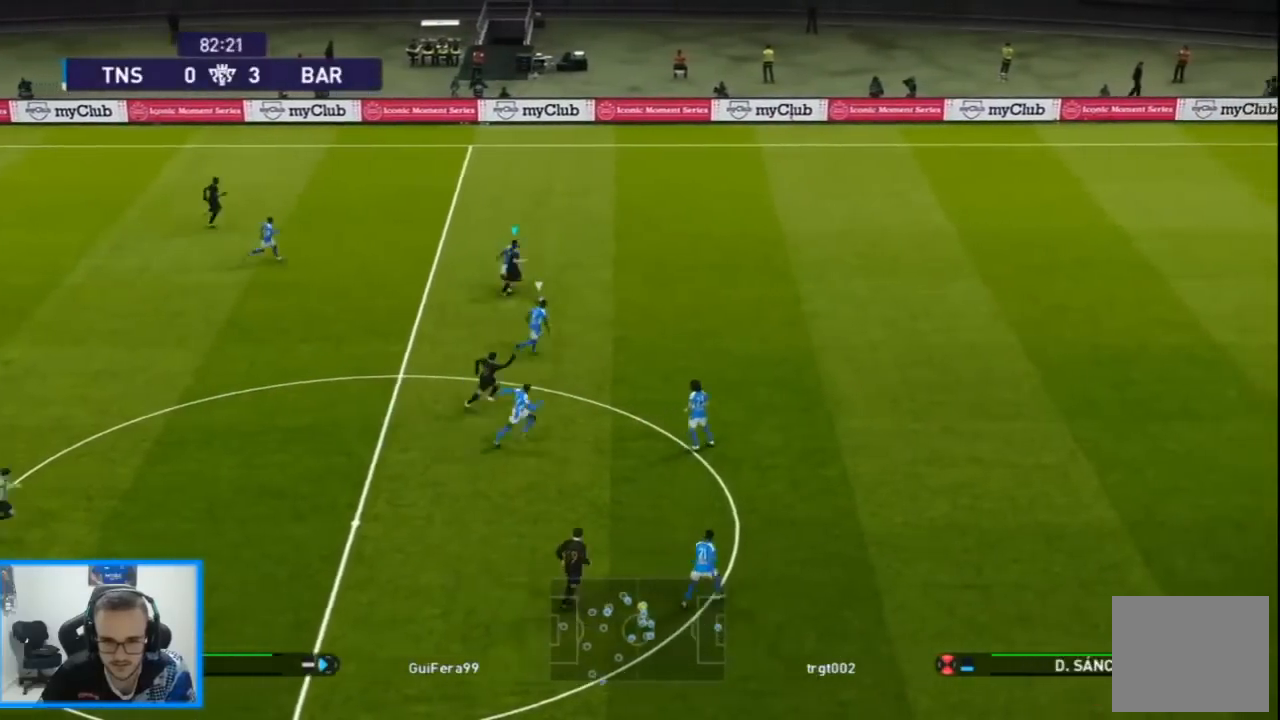
{"buttons": ["DPAD_DOWN"], "left_stick": "center", "right_stick": "center", "events": [[67, "DPAD_RIGHT", "up"]]}
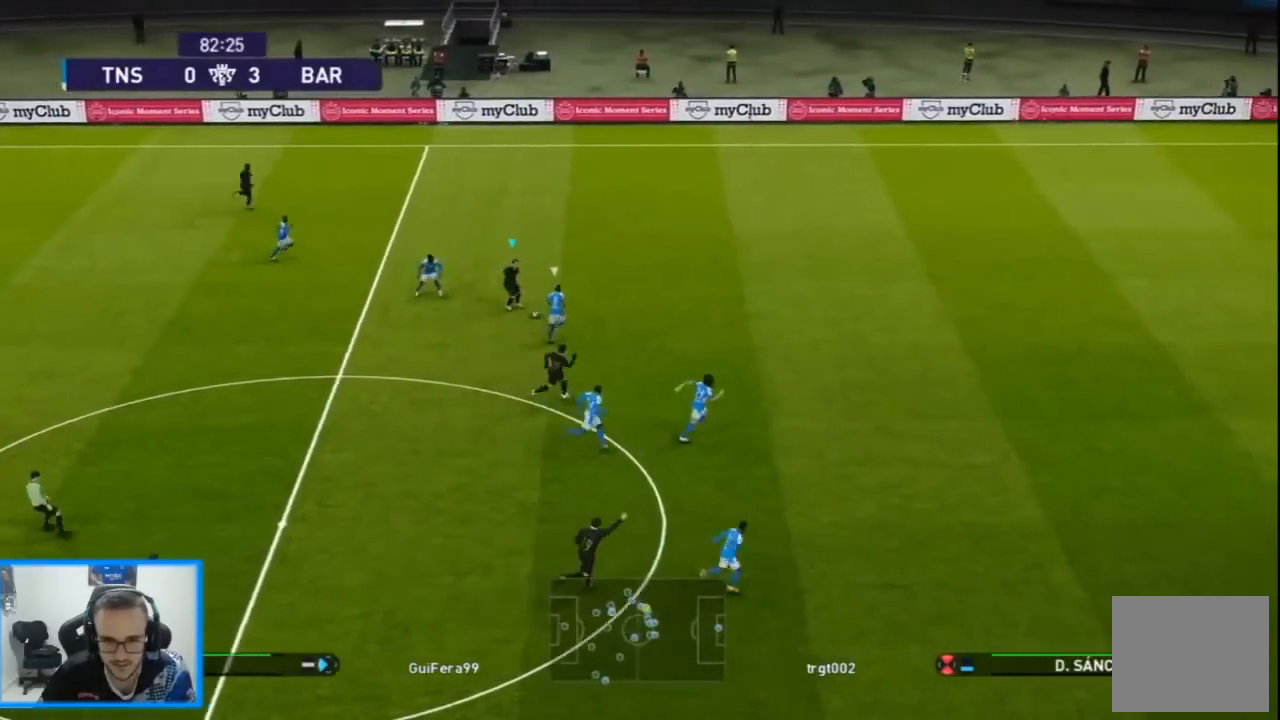
{"buttons": ["DPAD_RIGHT"], "left_stick": "center", "right_stick": "center", "events": [[333, "DPAD_RIGHT", "down"], [500, "DPAD_DOWN", "up"]]}
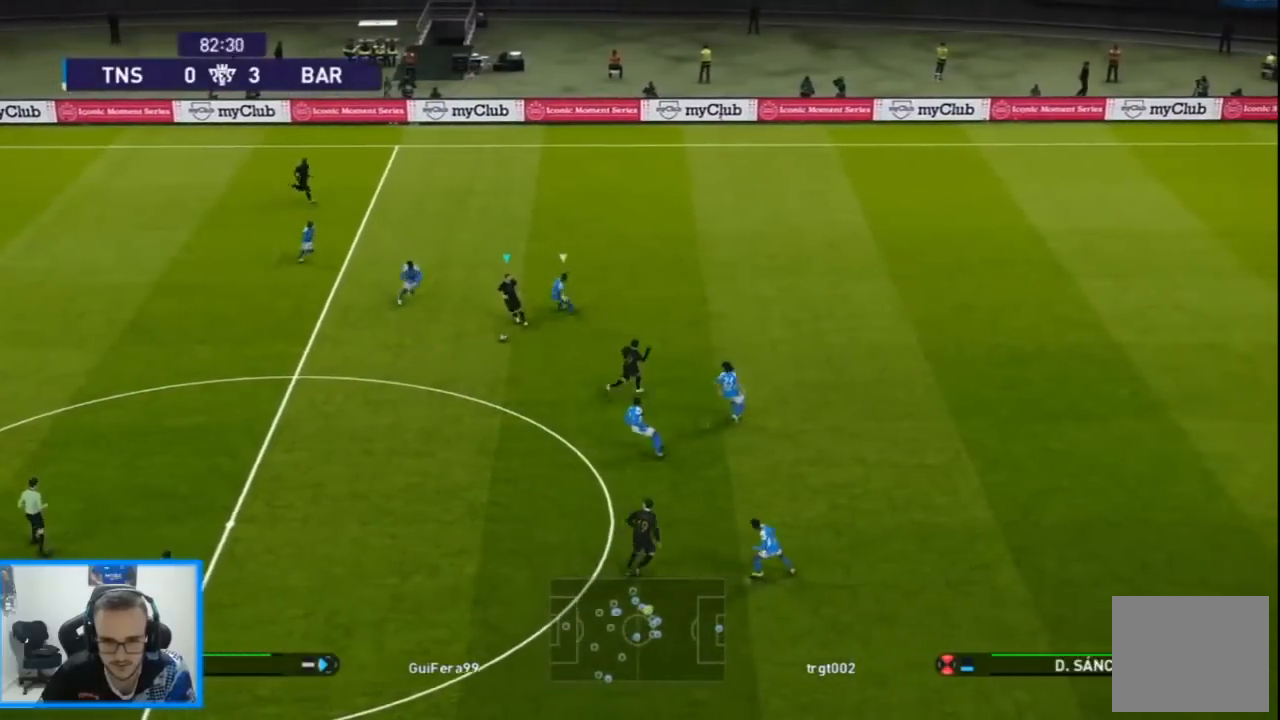
{"buttons": ["DPAD_RIGHT"], "left_stick": "center", "right_stick": "center", "events": [[67, "TRIANGLE", "down"], [133, "TRIANGLE", "up"]]}
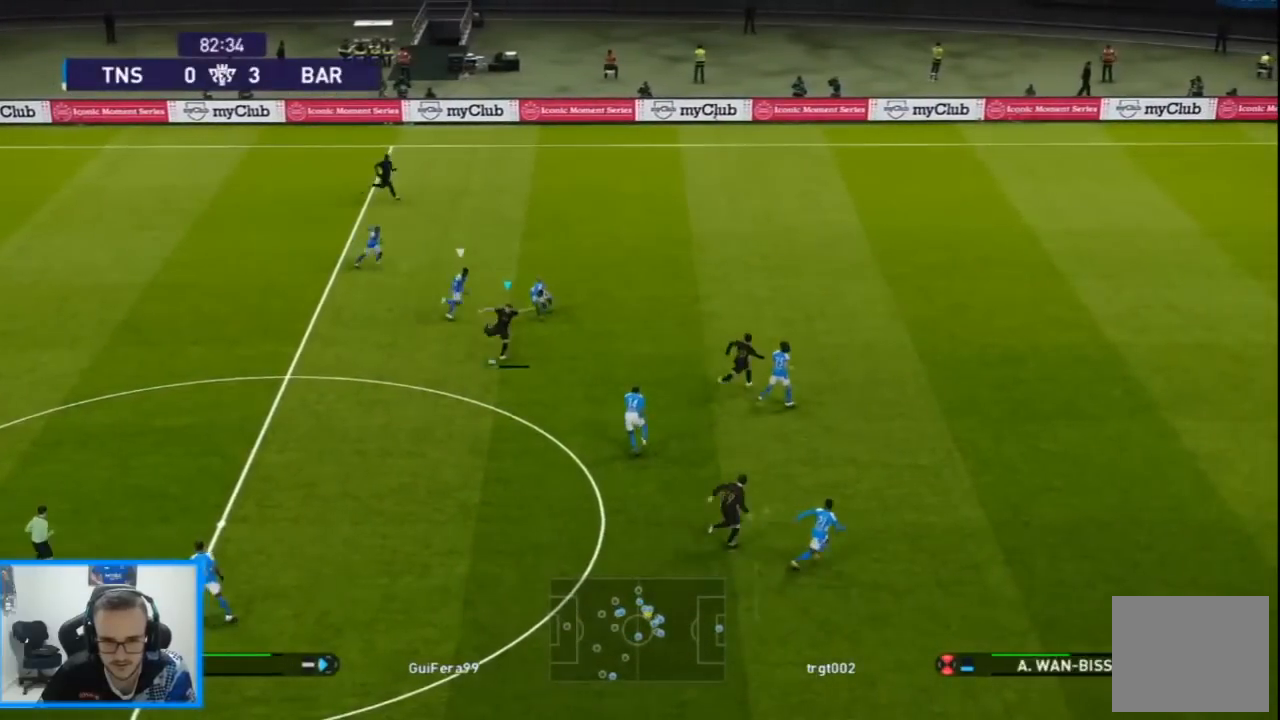
{"buttons": ["R1", "DPAD_RIGHT"], "left_stick": "center", "right_stick": "center", "events": [[167, "R1", "down"]]}
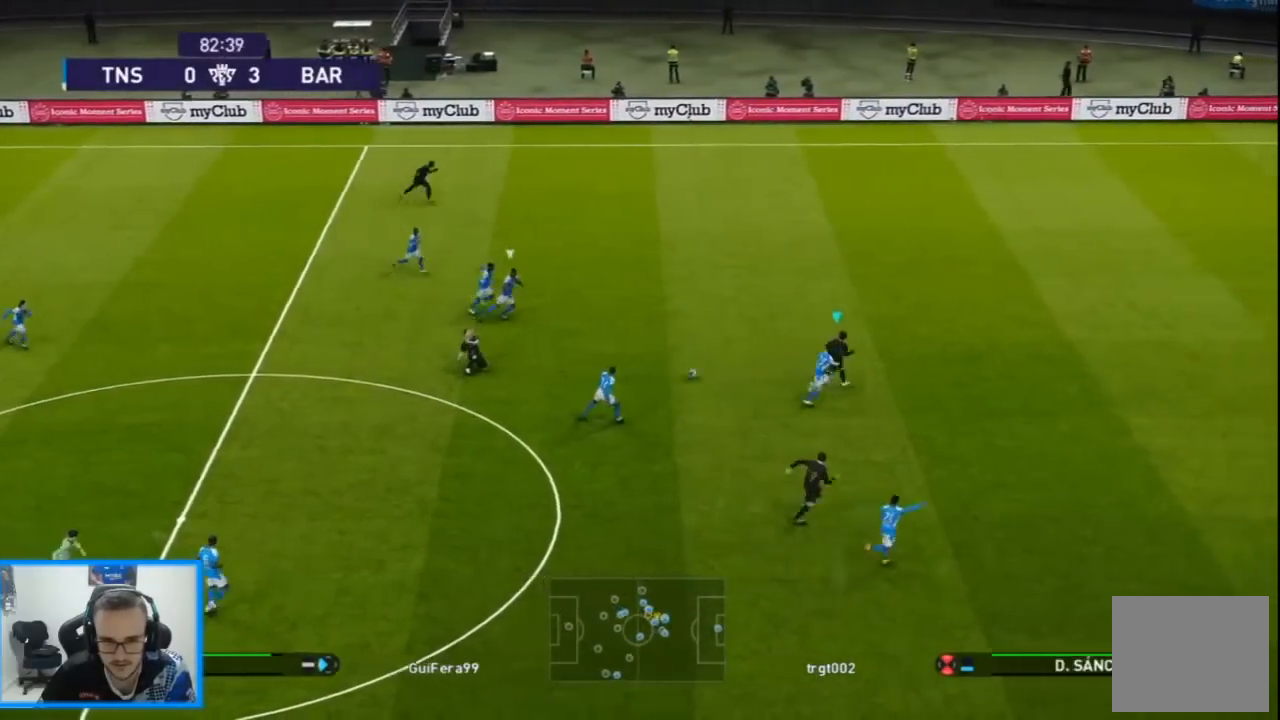
{"buttons": ["R1", "DPAD_RIGHT"], "left_stick": "center", "right_stick": "center", "events": []}
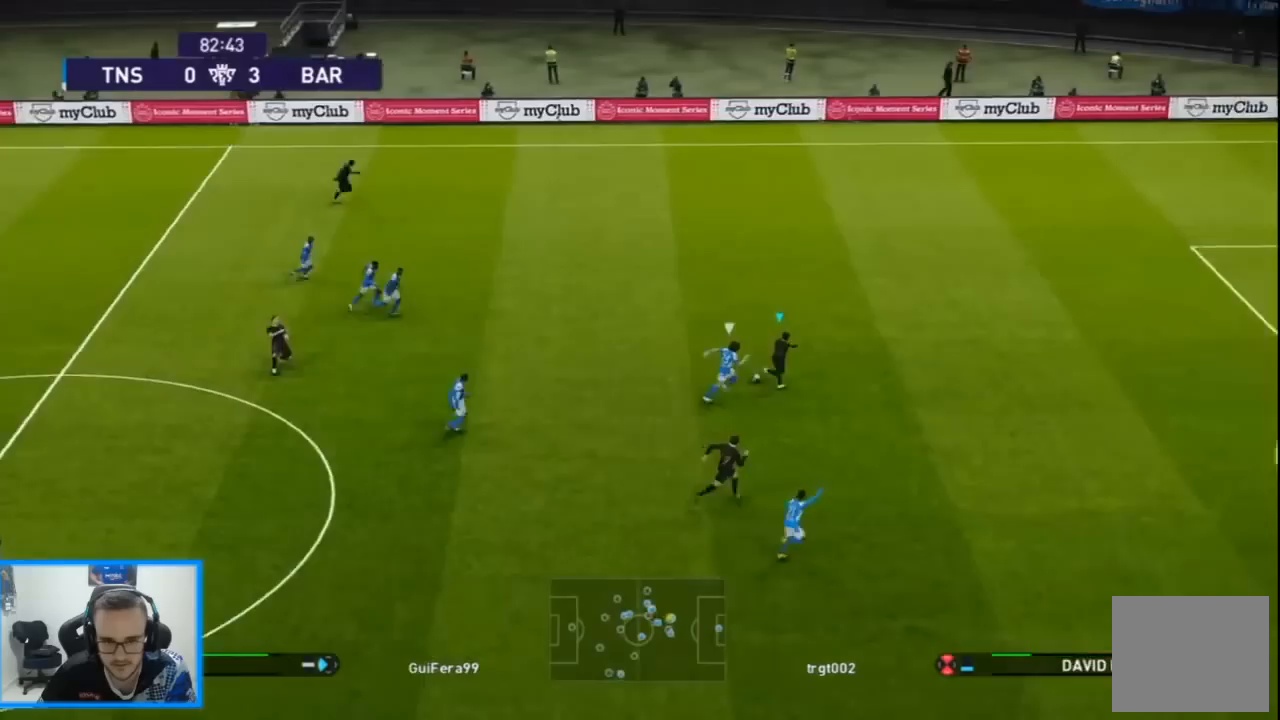
{"buttons": ["R1", "DPAD_RIGHT"], "left_stick": "center", "right_stick": "center", "events": []}
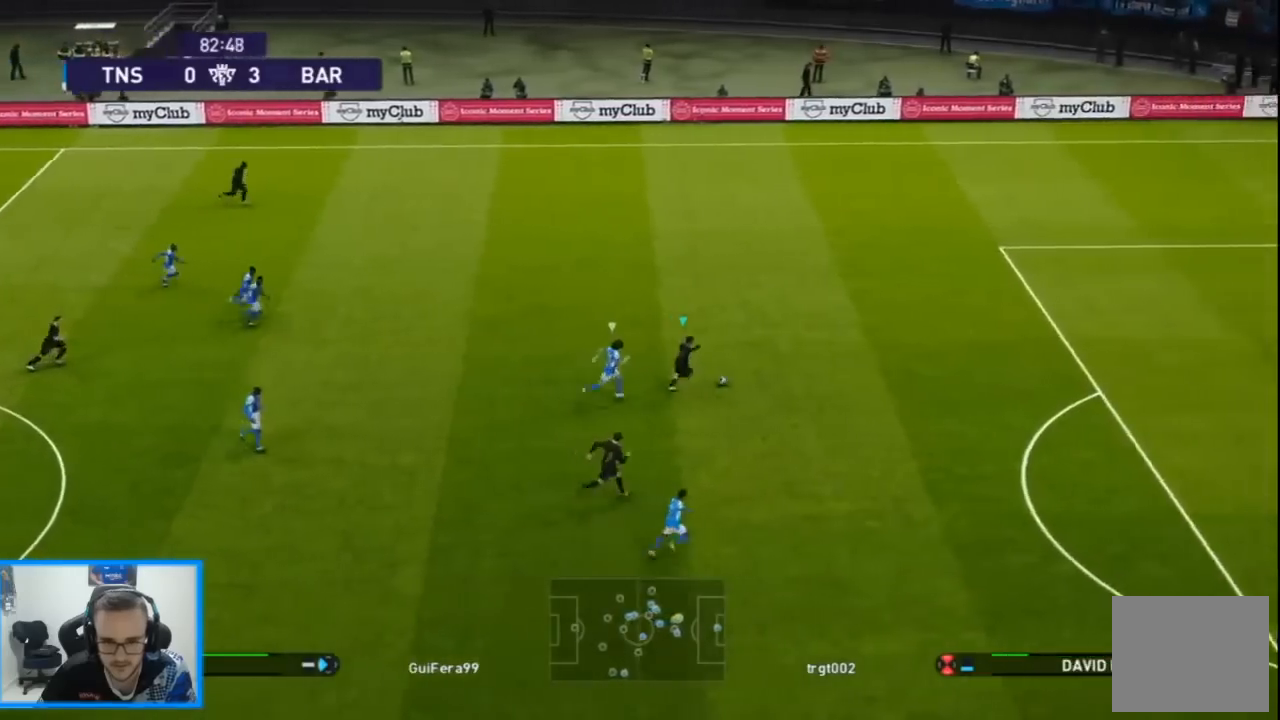
{"buttons": ["R1", "DPAD_RIGHT"], "left_stick": "center", "right_stick": "center", "events": []}
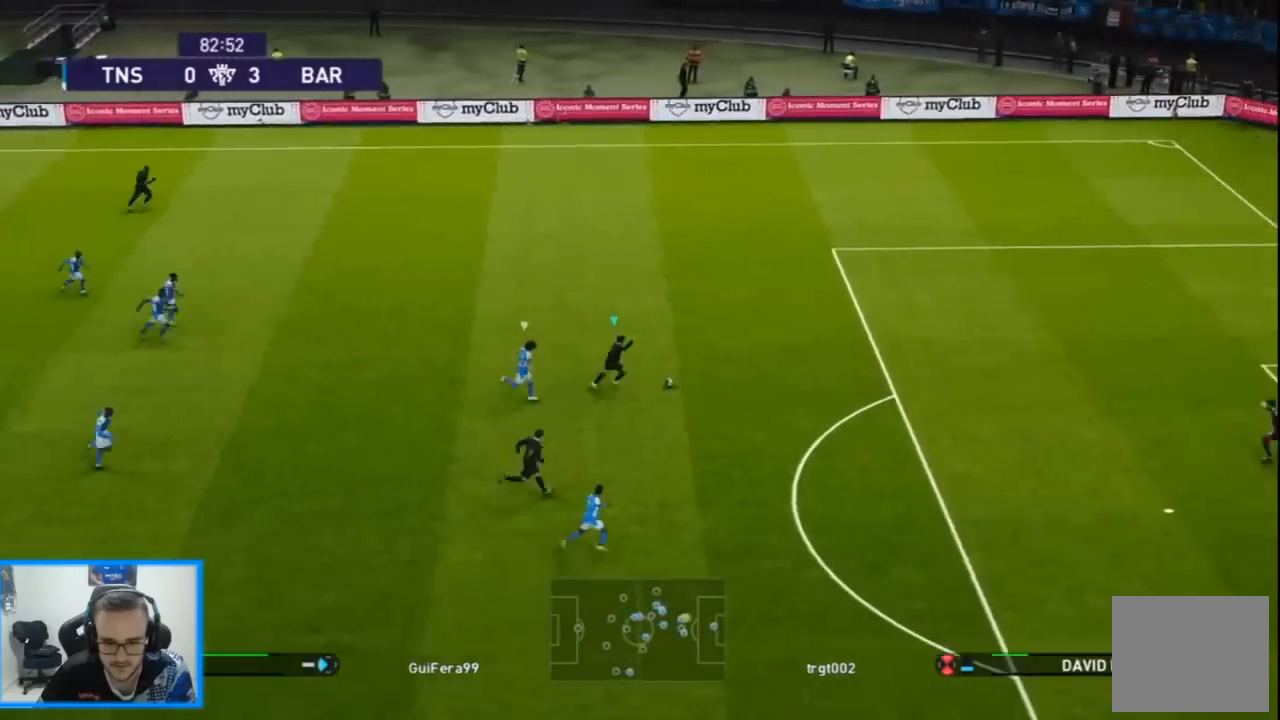
{"buttons": ["R1", "DPAD_UP", "DPAD_RIGHT"], "left_stick": "center", "right_stick": "center", "events": [[500, "DPAD_UP", "down"]]}
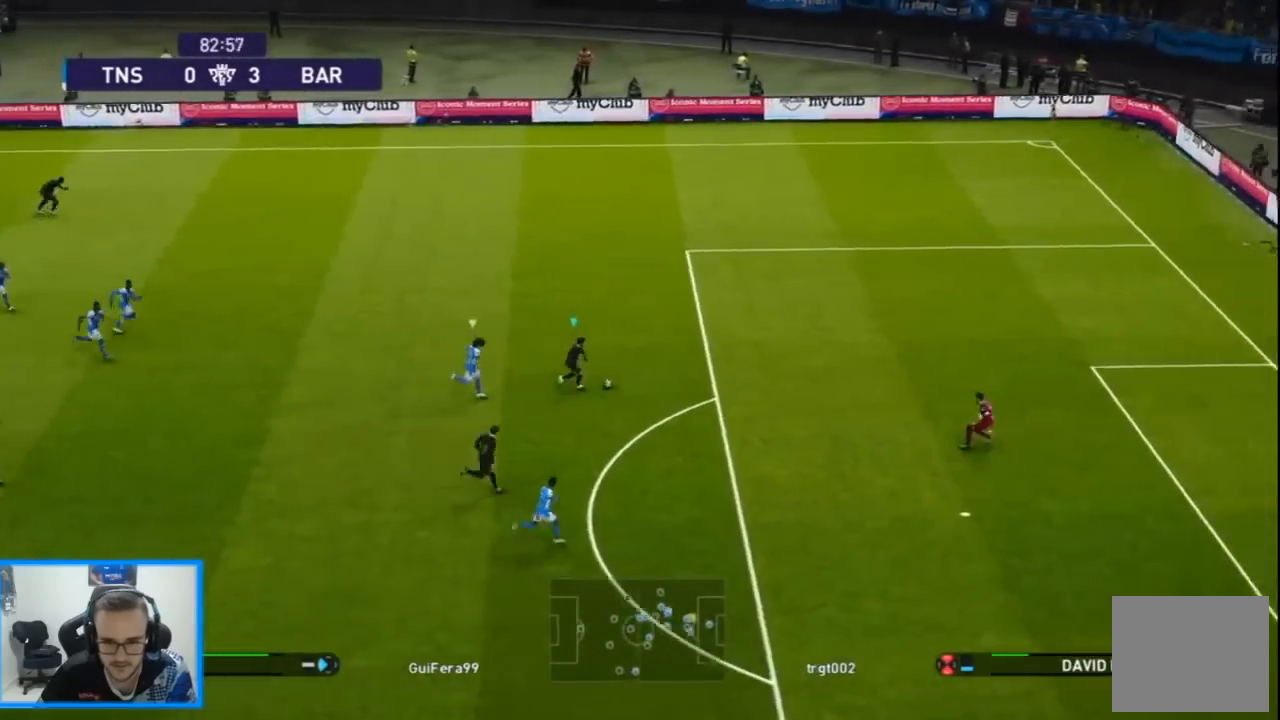
{"buttons": ["DPAD_RIGHT"], "left_stick": "center", "right_stick": "center", "events": [[167, "DPAD_UP", "up"], [267, "R1", "up"]]}
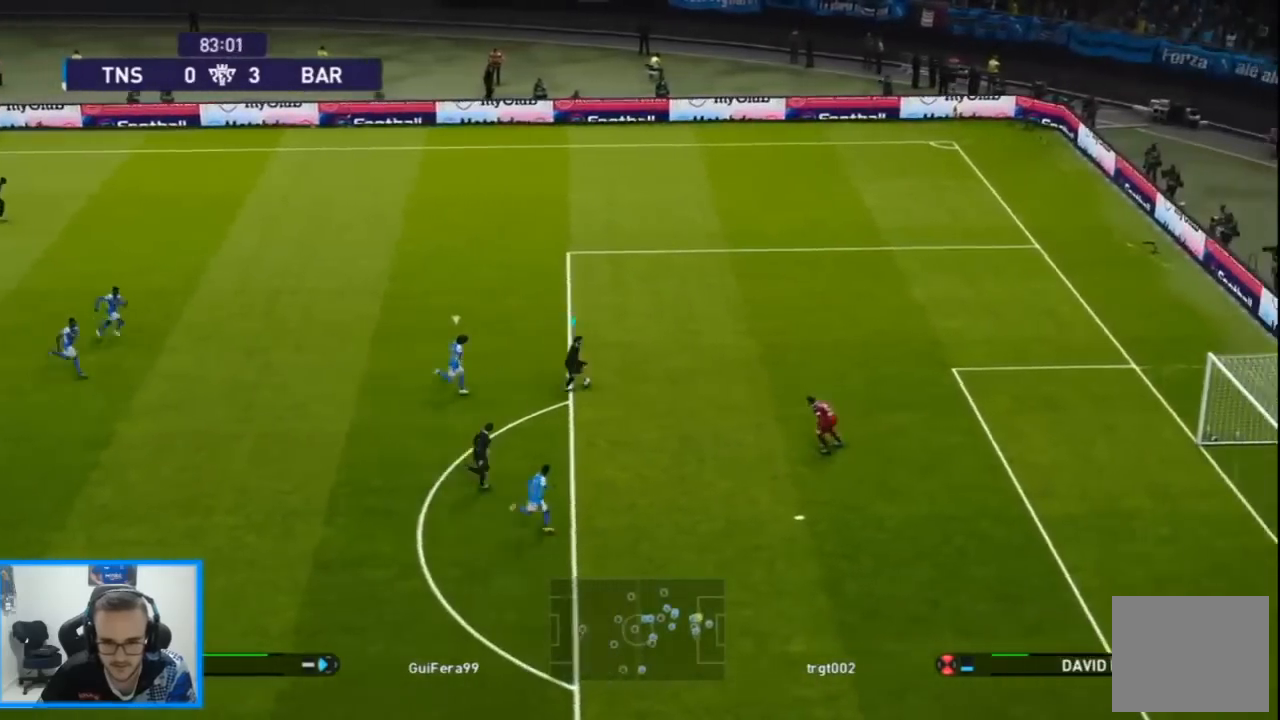
{"buttons": ["DPAD_DOWN", "DPAD_RIGHT"], "left_stick": "center", "right_stick": "center", "events": [[67, "DPAD_DOWN", "down"], [200, "DPAD_RIGHT", "up"], [267, "CROSS", "down"], [267, "L1", "down"], [333, "CROSS", "up"], [333, "L1", "up"], [500, "DPAD_RIGHT", "down"]]}
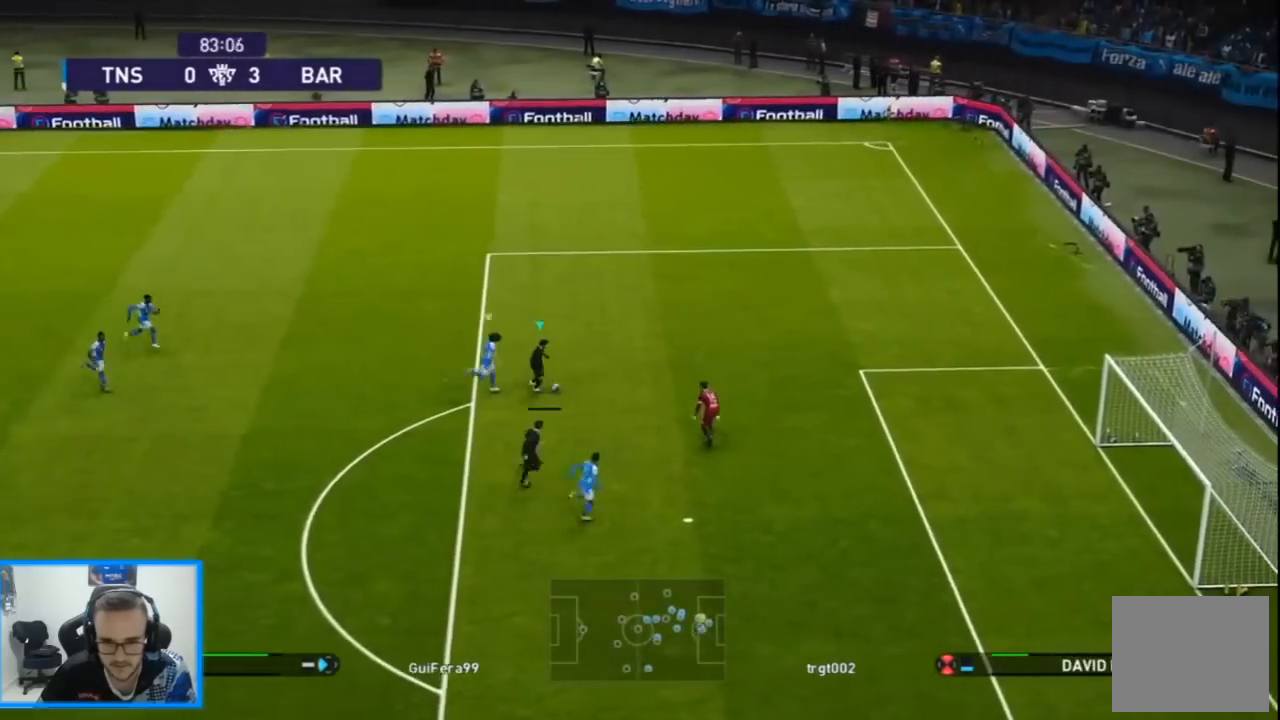
{"buttons": ["R2", "DPAD_RIGHT"], "left_stick": "center", "right_stick": "center", "events": [[33, "DPAD_DOWN", "up"], [200, "SQUARE", "down"], [300, "SQUARE", "up"], [467, "R2", "down"]]}
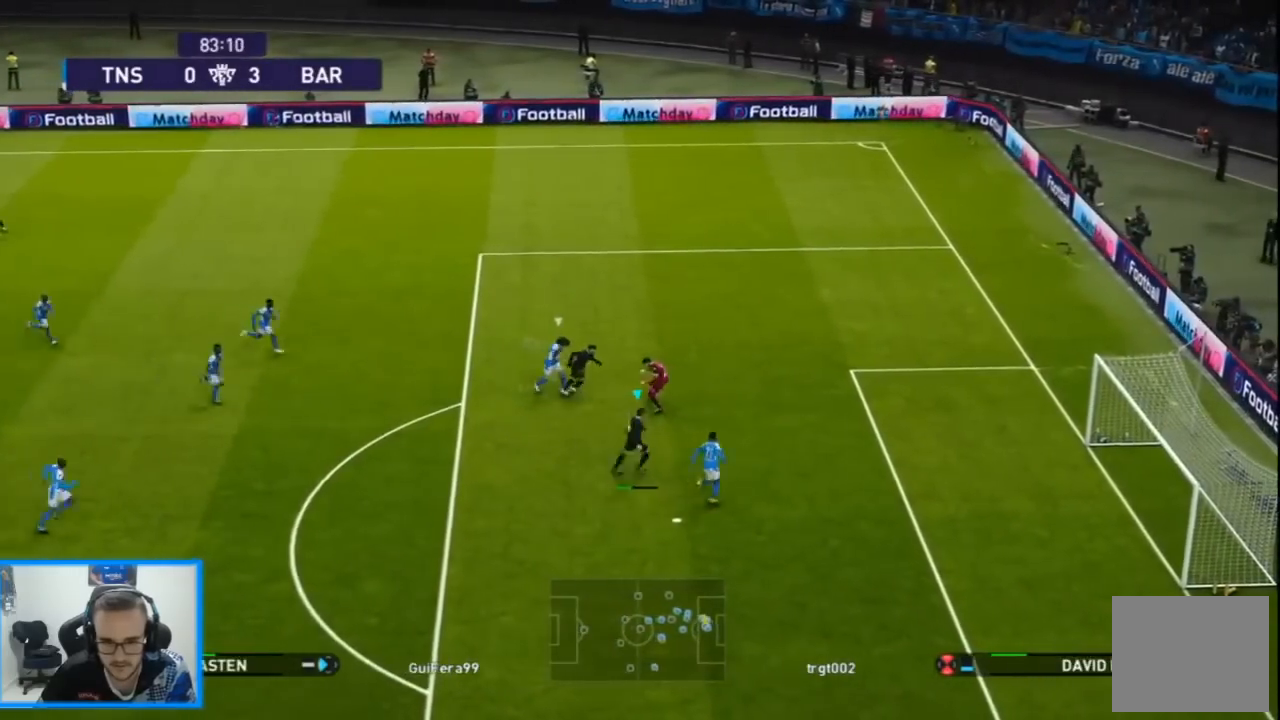
{"buttons": ["DPAD_RIGHT"], "left_stick": "center", "right_stick": "center", "events": [[433, "R2", "up"]]}
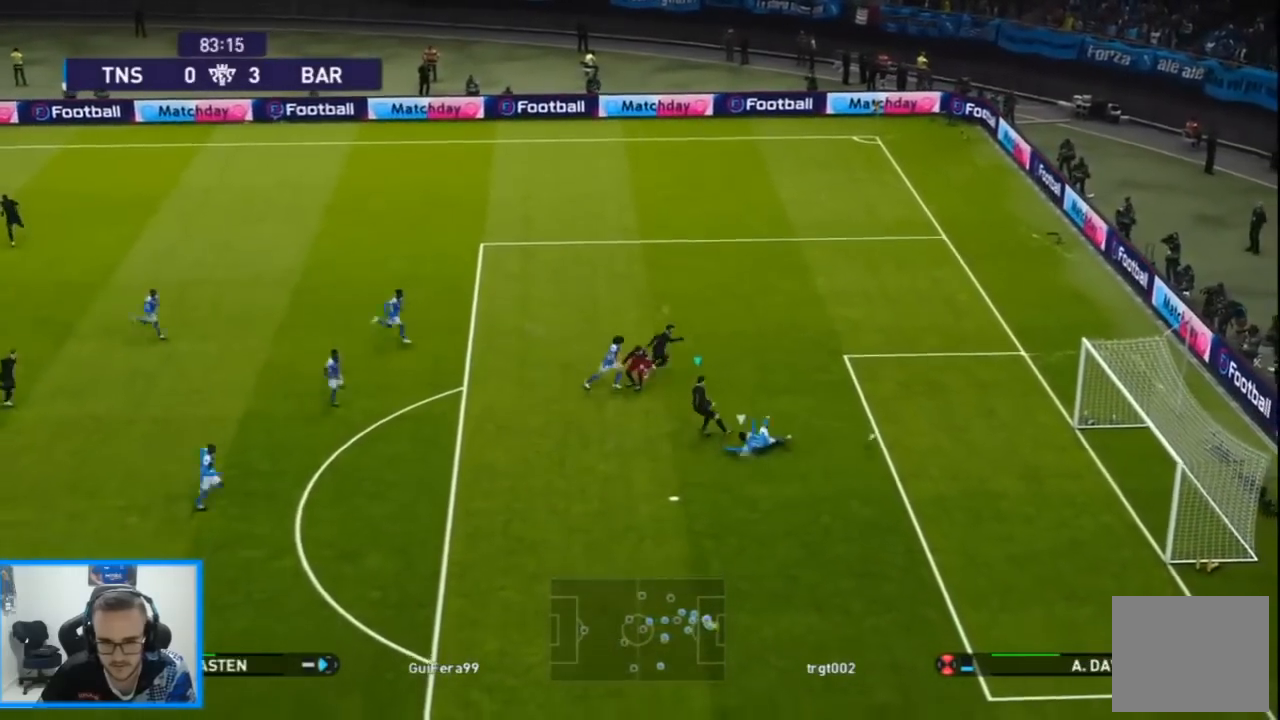
{"buttons": [], "left_stick": "center", "right_stick": "center", "events": [[333, "DPAD_RIGHT", "up"], [367, "DPAD_UP", "down"], [467, "DPAD_UP", "up"]]}
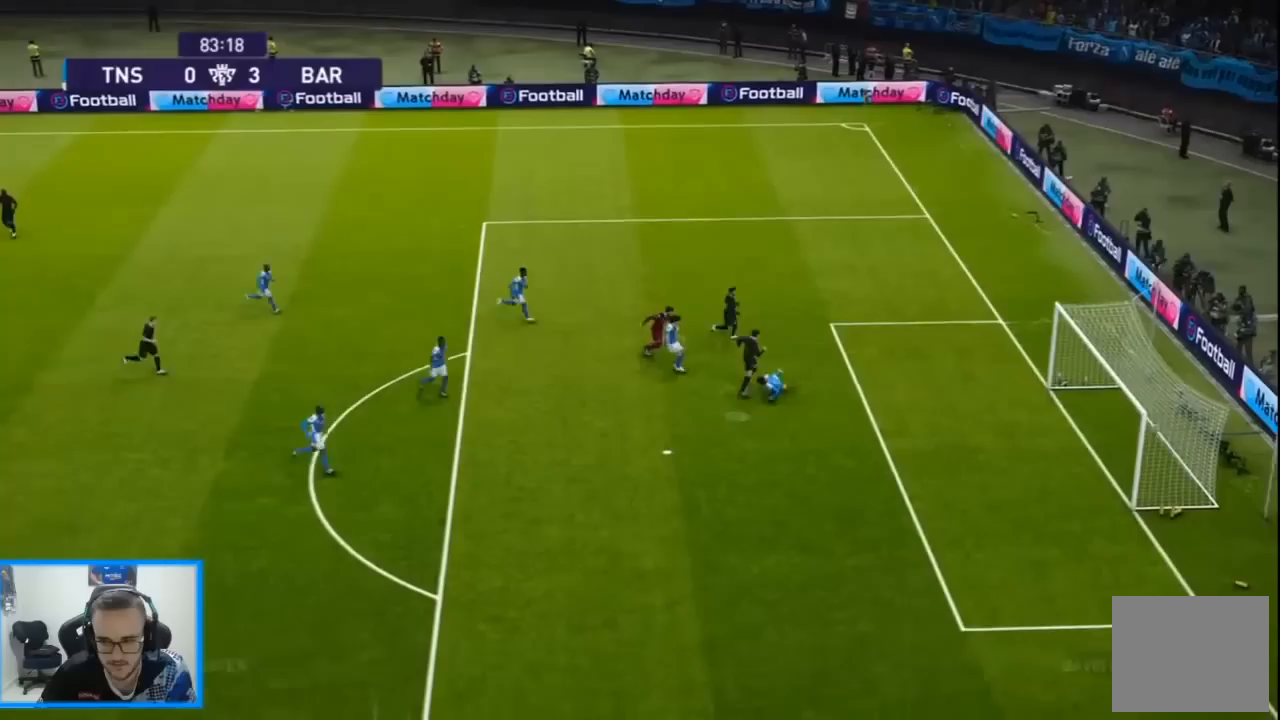
{"buttons": [], "left_stick": "center", "right_stick": "center", "events": [[167, "START", "down"], [267, "START", "up"], [333, "START", "down"], [433, "START", "up"]]}